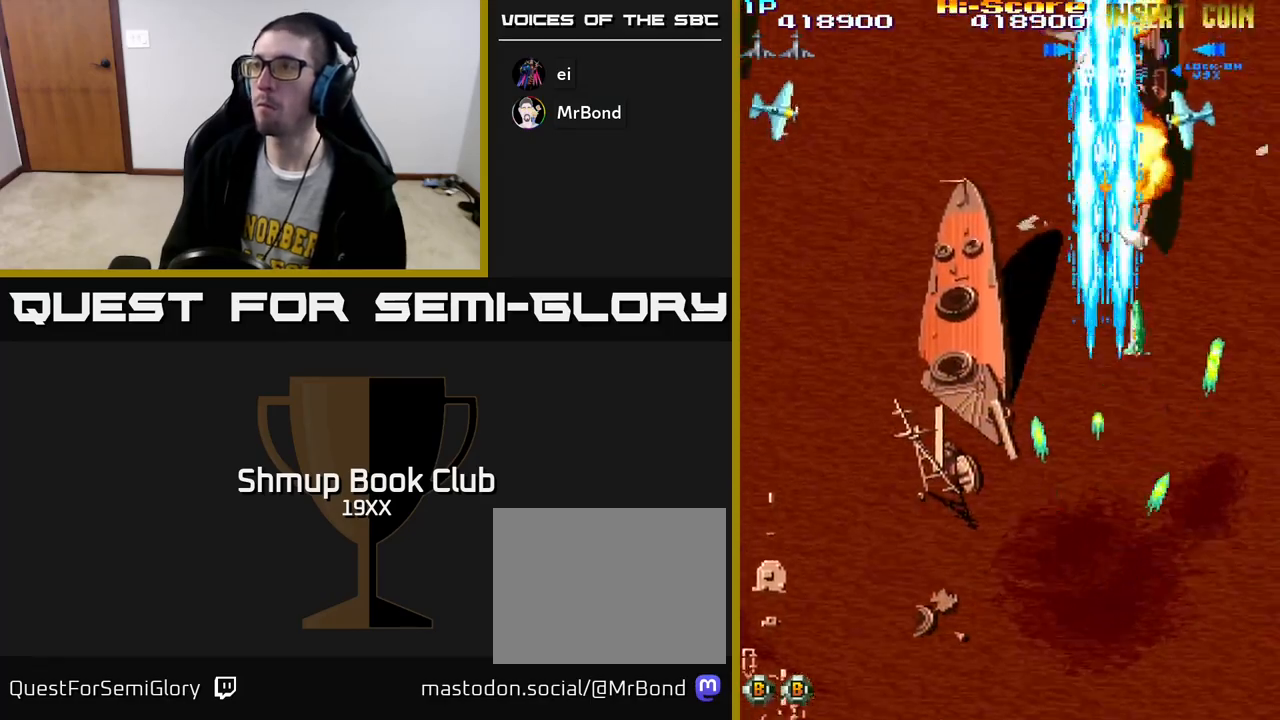
Gameplay with a controller (Xbox layout); each line is a JSON object with the inputs held at the frame after it. "events" lists button and stick changes between this image and that frame as [ms after this image, input, new state], when the widget could be followed in between.
{"buttons": ["R2", "DPAD_DOWN"], "left_stick": "center", "right_stick": "center", "events": [[83, "DPAD_UP", "up"], [150, "DPAD_DOWN", "down"], [183, "DPAD_RIGHT", "down"], [217, "DPAD_RIGHT", "up"]]}
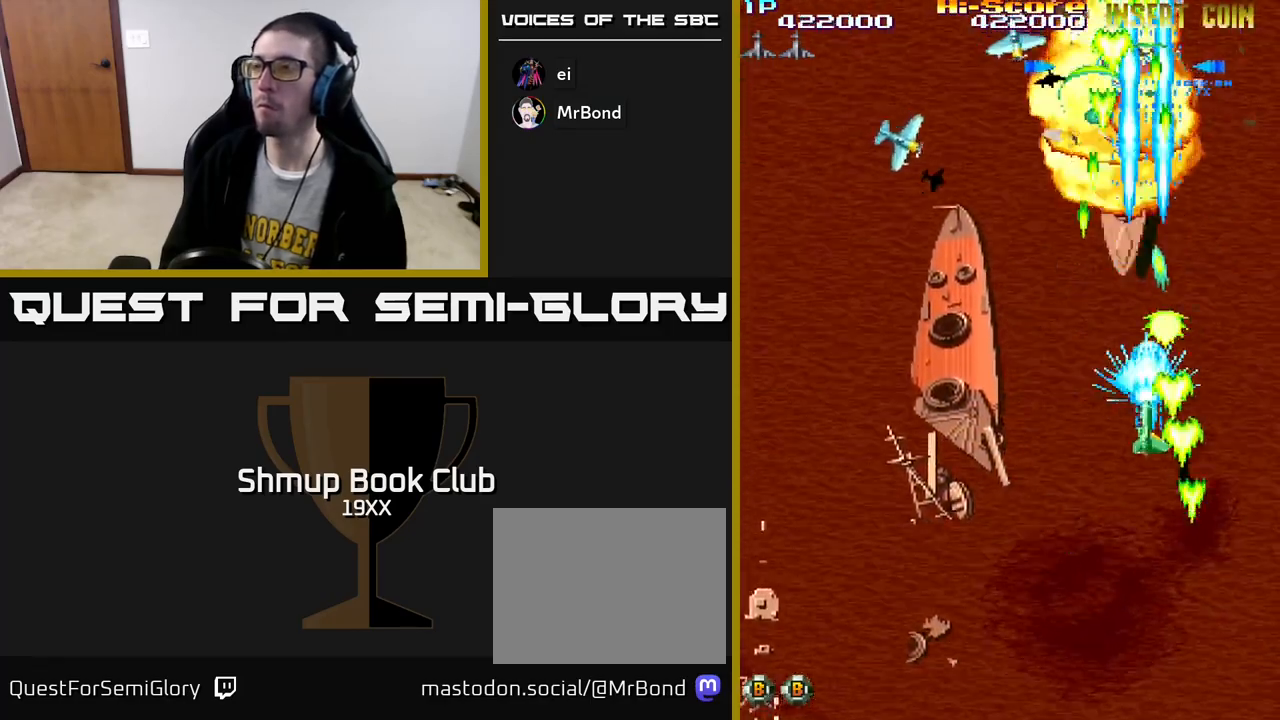
{"buttons": ["R2", "DPAD_UP"], "left_stick": "center", "right_stick": "center", "events": [[117, "DPAD_LEFT", "down"], [150, "DPAD_DOWN", "up"], [317, "DPAD_UP", "down"], [467, "DPAD_LEFT", "up"]]}
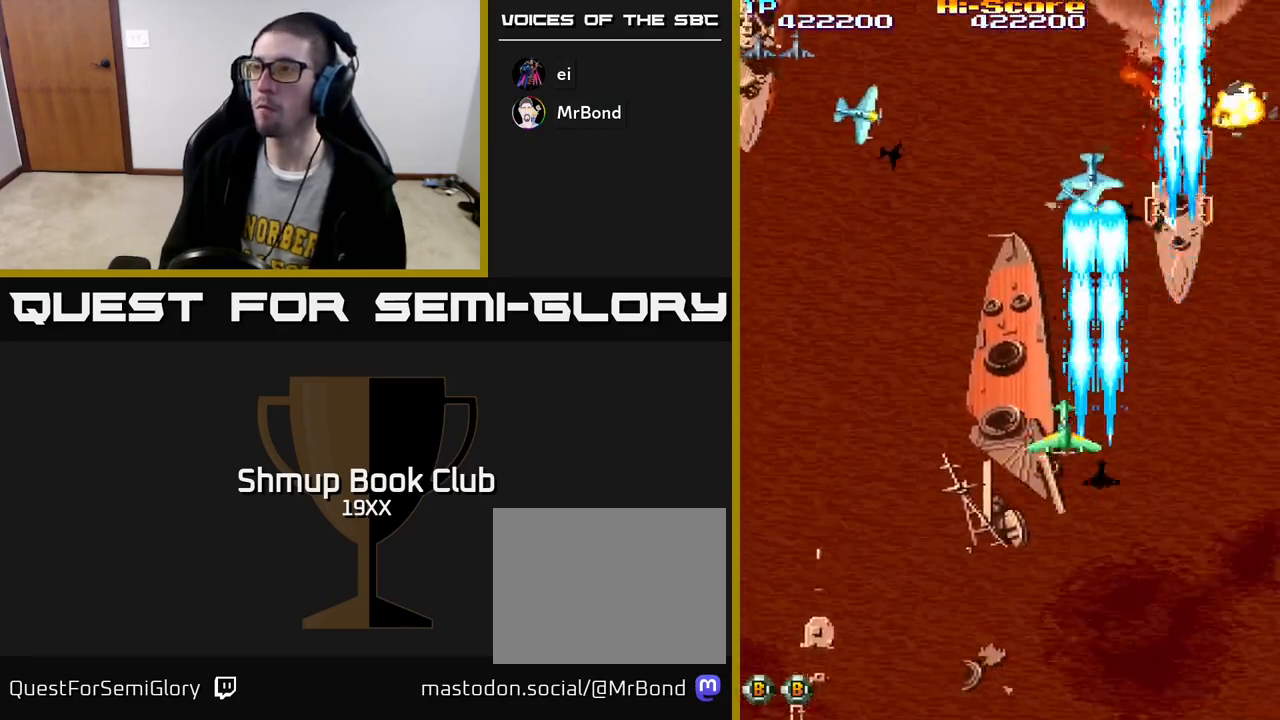
{"buttons": ["R2", "DPAD_LEFT"], "left_stick": "center", "right_stick": "center", "events": [[33, "DPAD_LEFT", "down"], [117, "DPAD_UP", "up"], [217, "DPAD_DOWN", "down"], [217, "DPAD_LEFT", "up"], [233, "DPAD_RIGHT", "down"], [283, "DPAD_RIGHT", "up"], [317, "DPAD_DOWN", "up"], [317, "DPAD_LEFT", "down"]]}
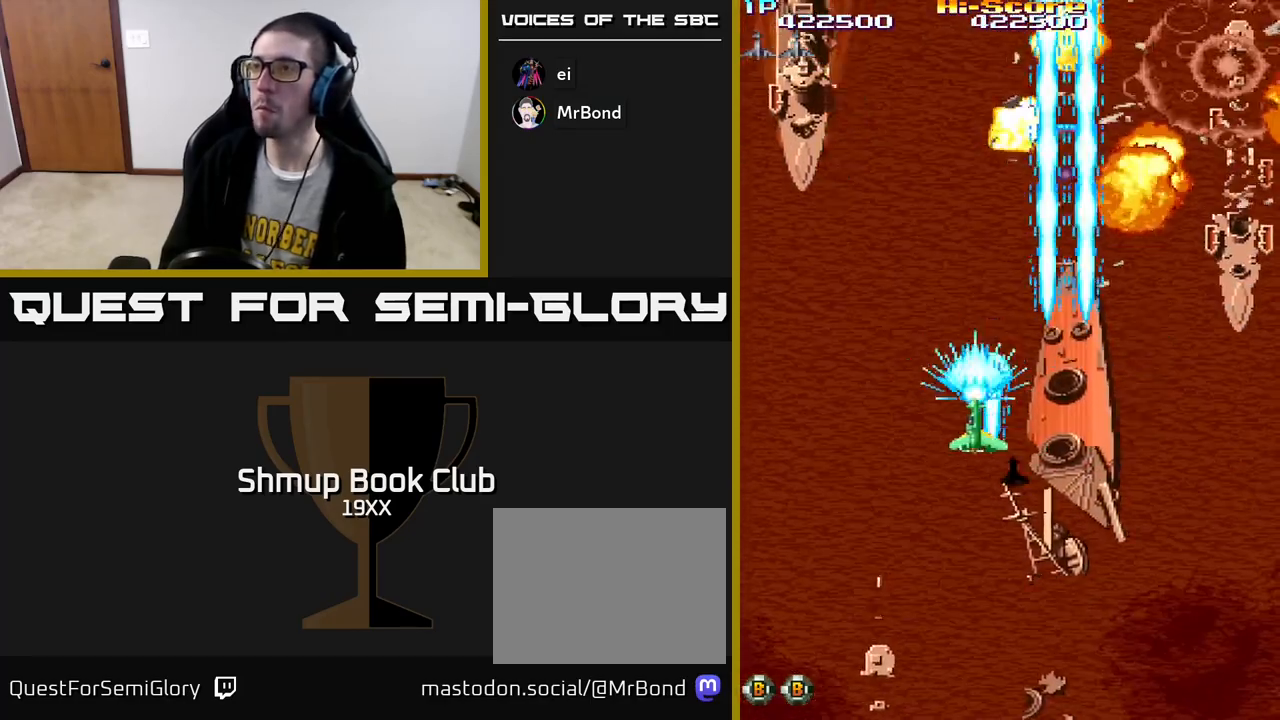
{"buttons": ["R2", "DPAD_UP"], "left_stick": "center", "right_stick": "center", "events": [[200, "A", "down"], [383, "DPAD_UP", "down"], [417, "DPAD_LEFT", "up"], [483, "A", "up"]]}
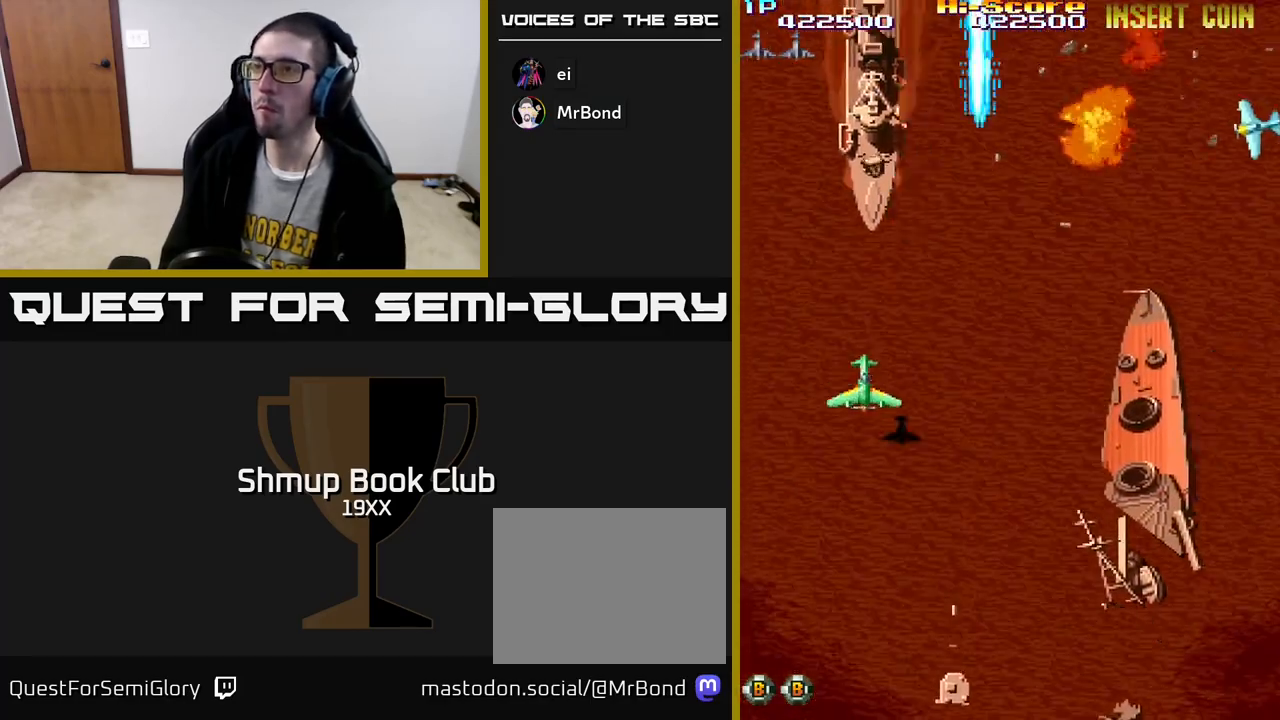
{"buttons": ["R2", "DPAD_DOWN"], "left_stick": "center", "right_stick": "center", "events": [[117, "DPAD_UP", "up"], [200, "DPAD_DOWN", "down"]]}
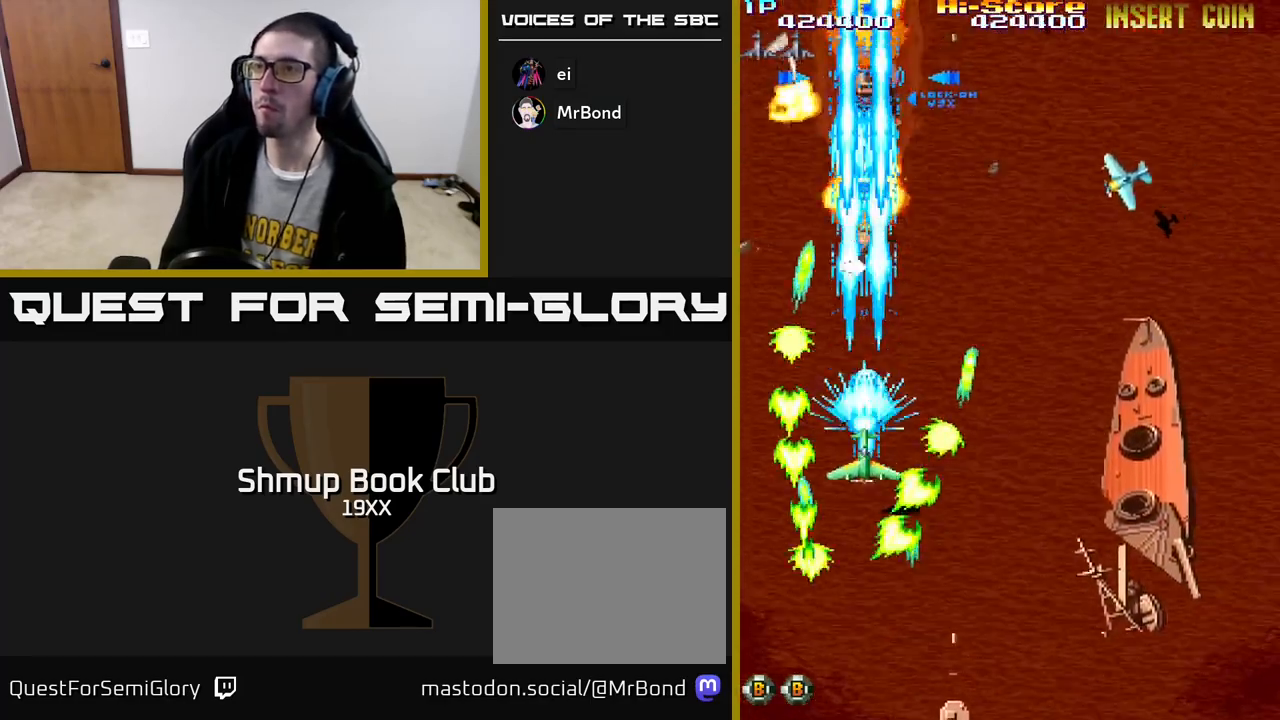
{"buttons": ["R2", "DPAD_RIGHT"], "left_stick": "center", "right_stick": "center", "events": [[100, "DPAD_RIGHT", "down"], [317, "DPAD_DOWN", "up"]]}
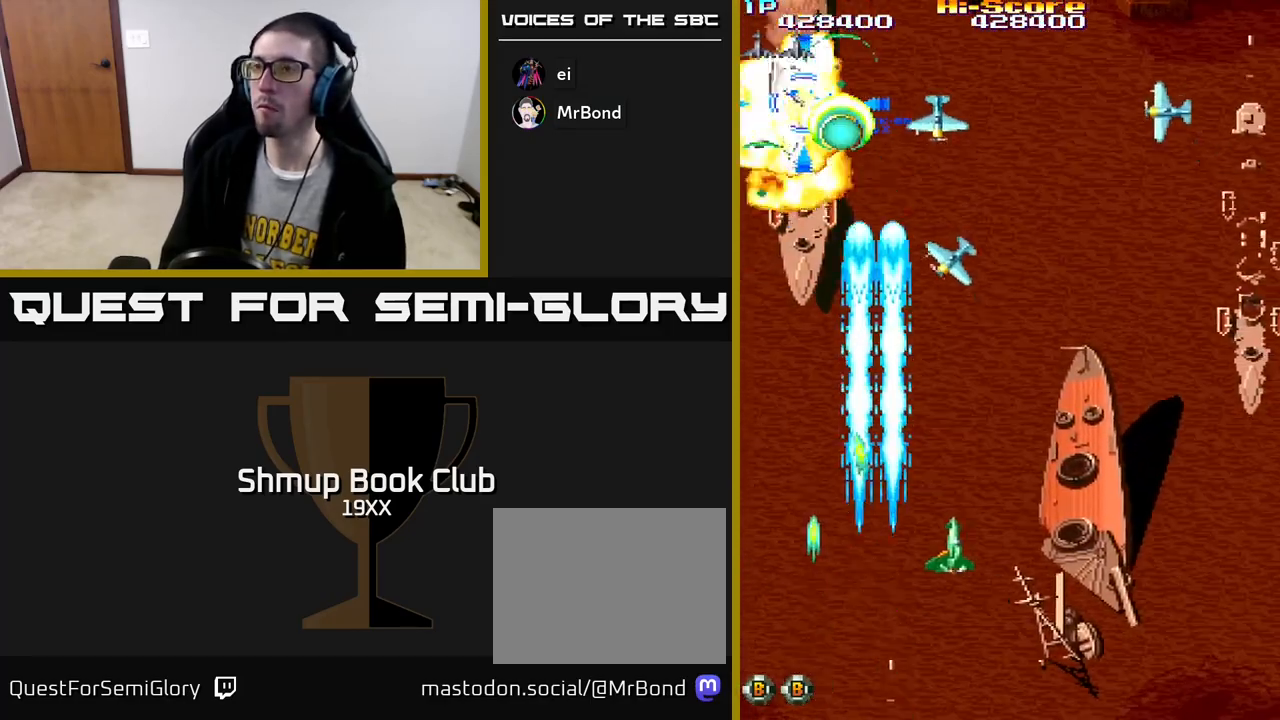
{"buttons": ["R2", "DPAD_RIGHT"], "left_stick": "center", "right_stick": "center", "events": [[17, "DPAD_UP", "down"], [33, "DPAD_RIGHT", "up"], [200, "DPAD_UP", "up"], [217, "DPAD_RIGHT", "down"]]}
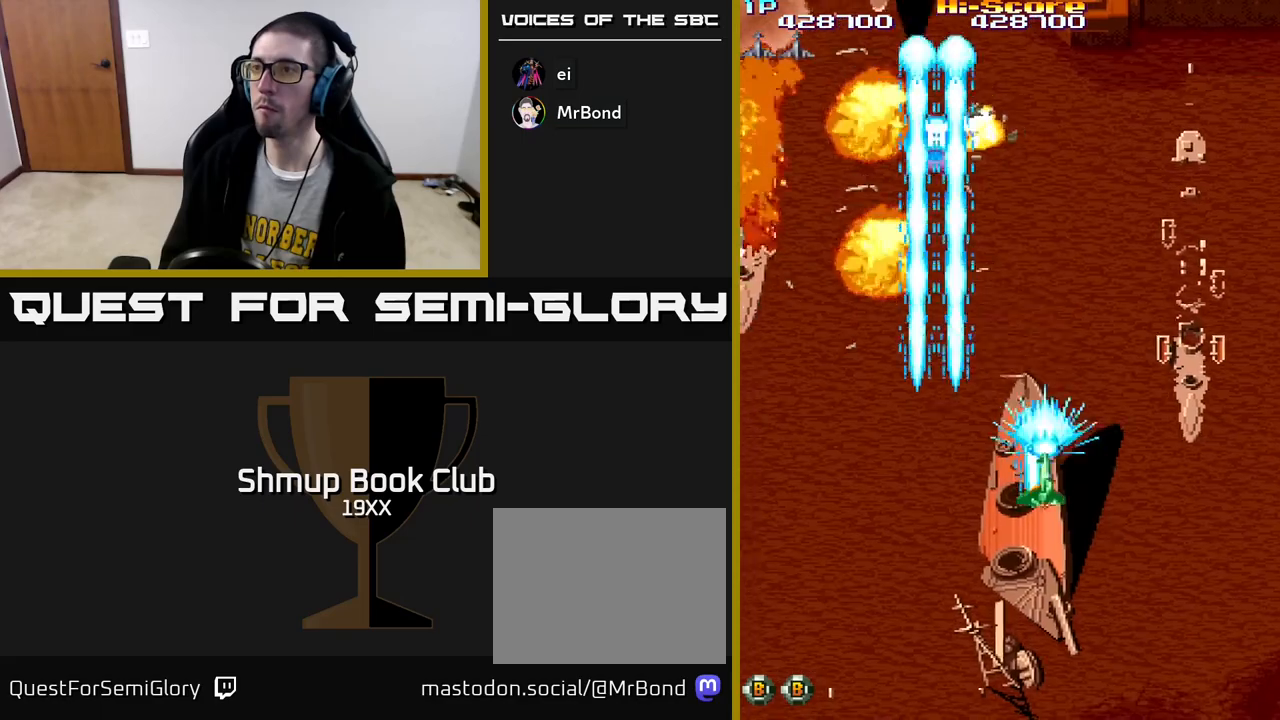
{"buttons": ["R2", "DPAD_LEFT"], "left_stick": "center", "right_stick": "center", "events": [[333, "DPAD_RIGHT", "up"], [367, "DPAD_LEFT", "down"]]}
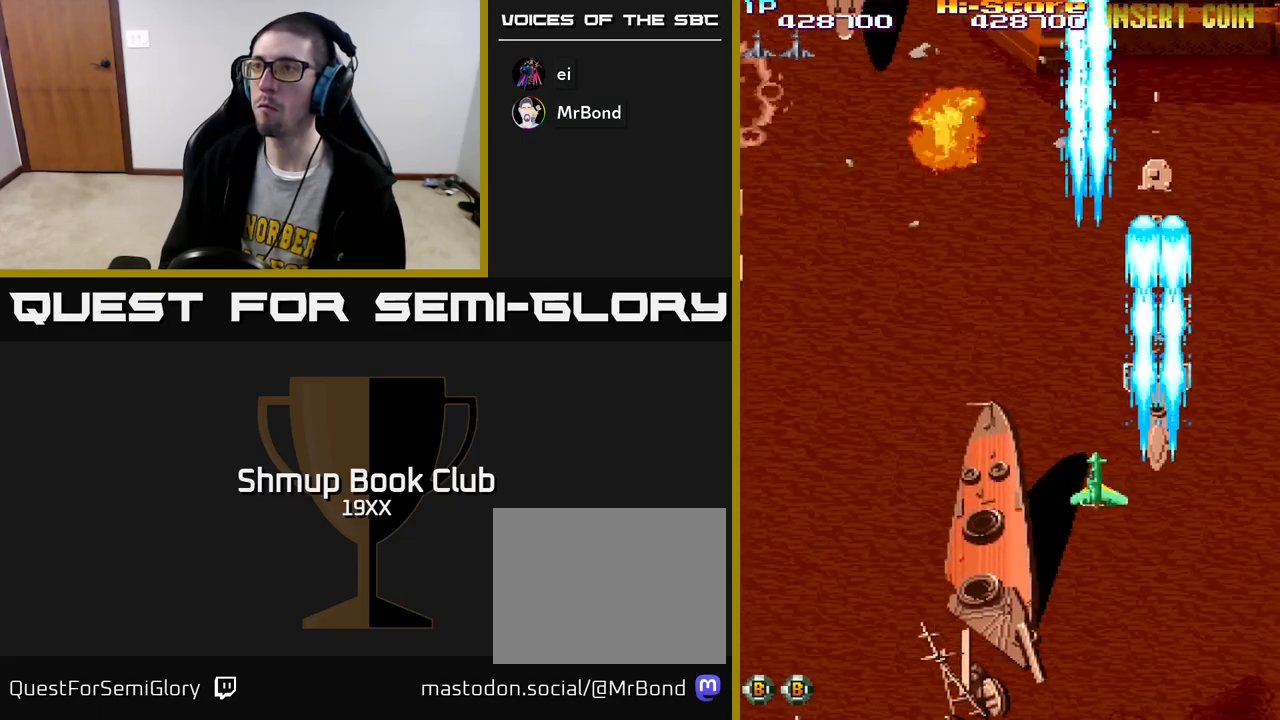
{"buttons": ["R2", "DPAD_UP"], "left_stick": "center", "right_stick": "center", "events": [[383, "DPAD_UP", "down"], [450, "DPAD_LEFT", "up"]]}
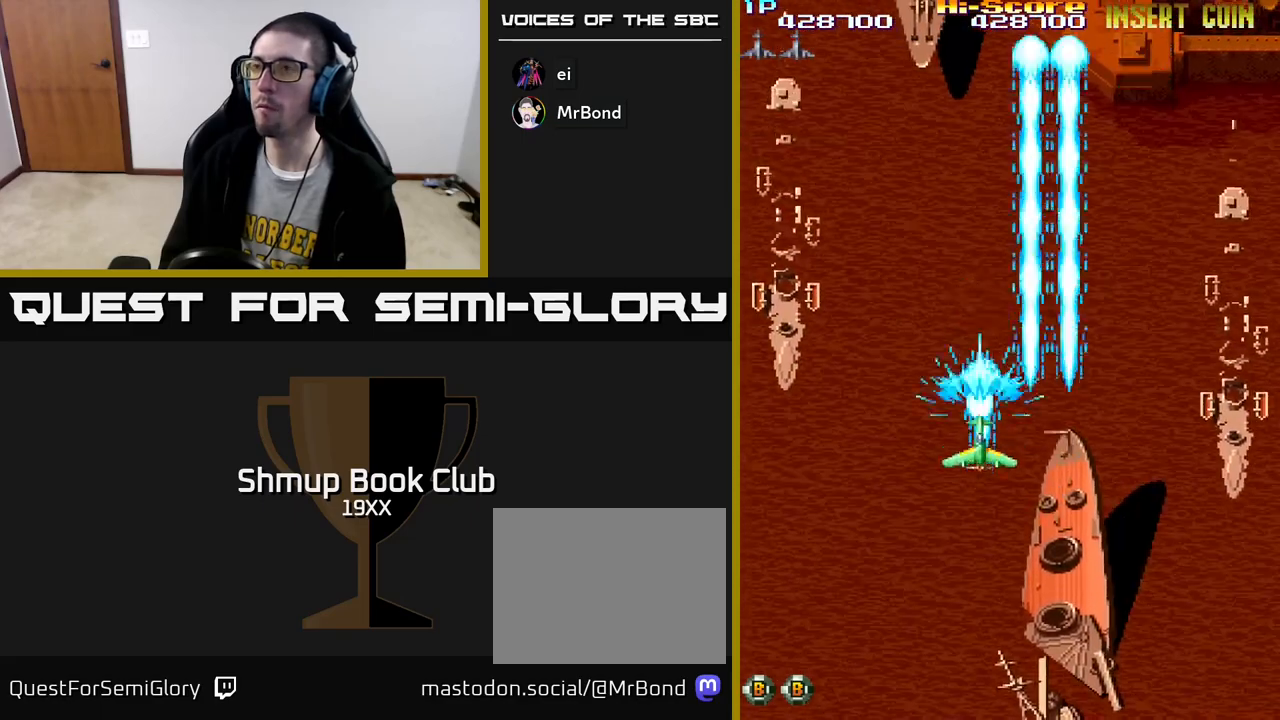
{"buttons": ["R2"], "left_stick": "center", "right_stick": "center", "events": [[217, "A", "down"], [283, "DPAD_LEFT", "down"], [433, "DPAD_LEFT", "up"], [450, "A", "up"], [467, "DPAD_UP", "up"]]}
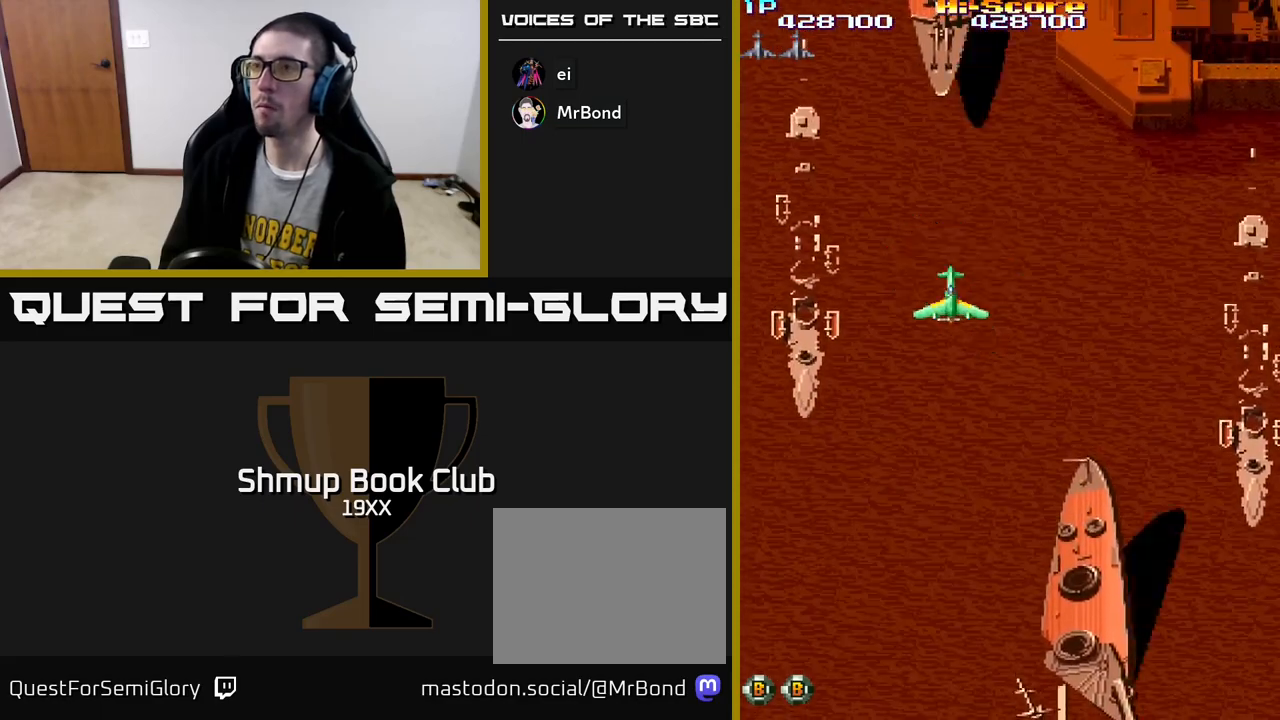
{"buttons": ["R2", "DPAD_DOWN", "DPAD_RIGHT"], "left_stick": "center", "right_stick": "center", "events": [[117, "DPAD_DOWN", "down"], [167, "DPAD_RIGHT", "down"]]}
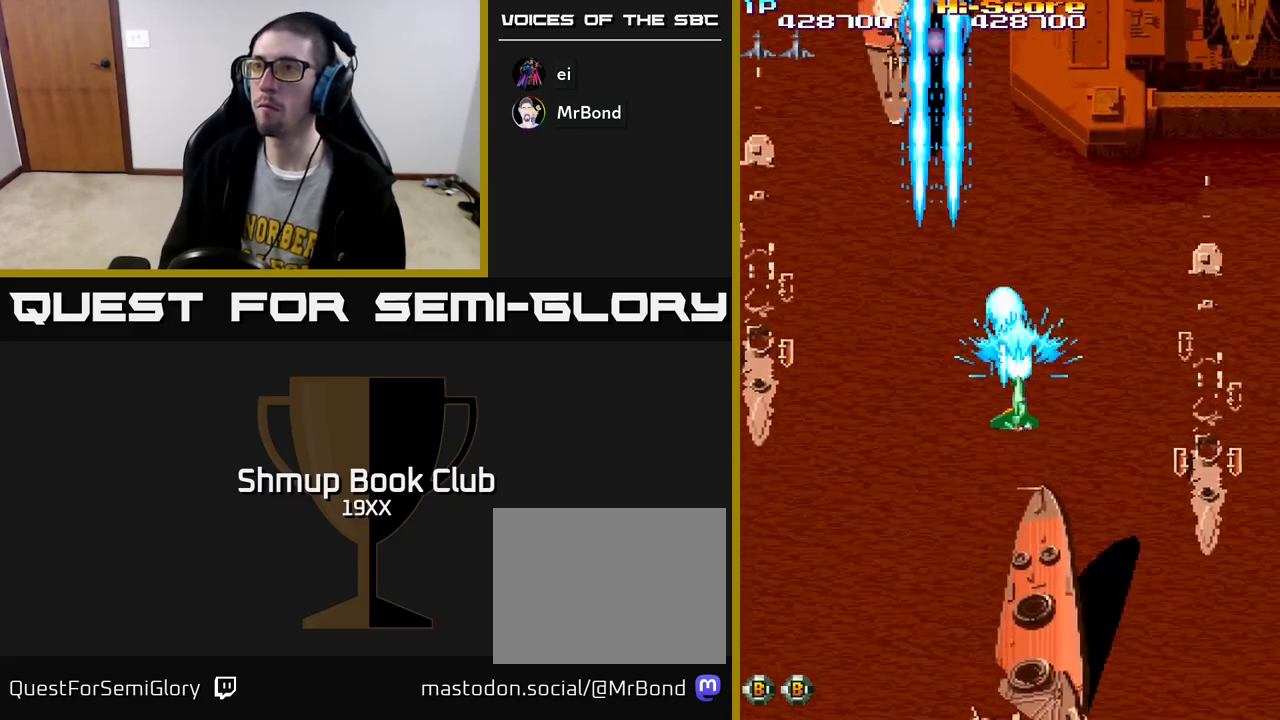
{"buttons": ["A", "R2", "DPAD_UP"], "left_stick": "center", "right_stick": "center", "events": [[50, "DPAD_DOWN", "up"], [50, "DPAD_RIGHT", "up"], [83, "DPAD_LEFT", "down"], [283, "A", "down"], [317, "DPAD_UP", "down"], [433, "DPAD_LEFT", "up"]]}
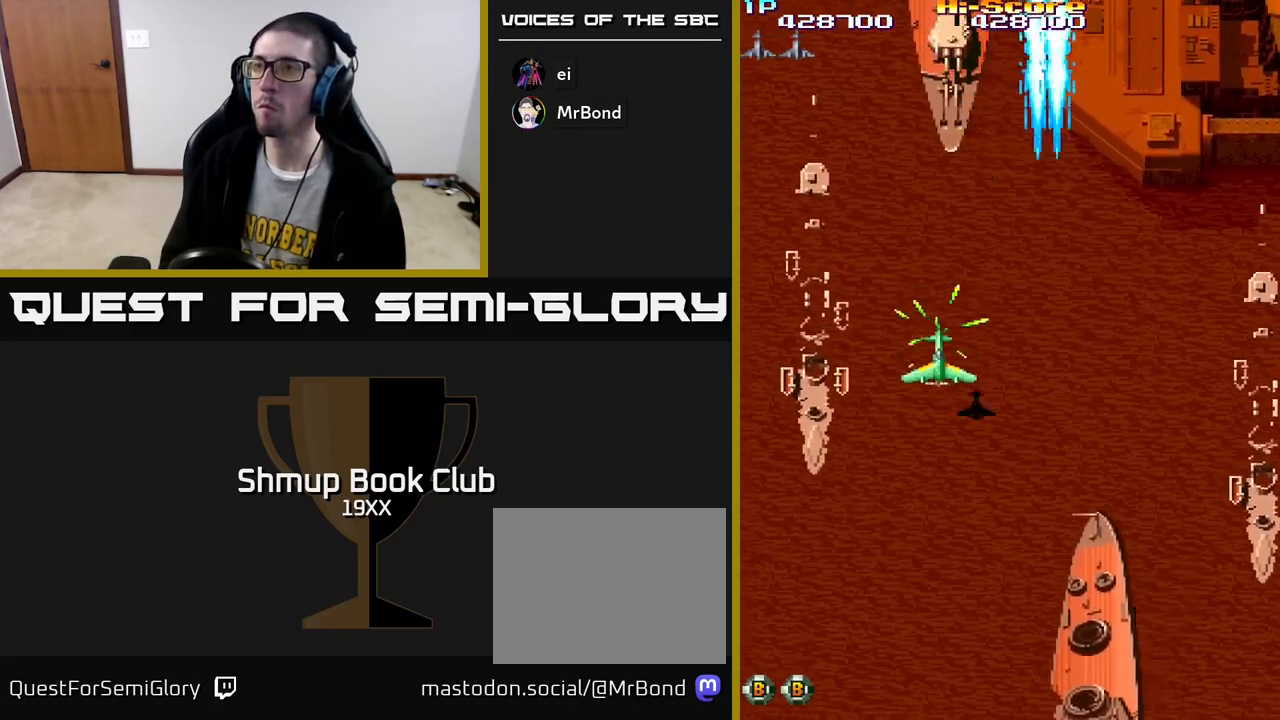
{"buttons": ["R2", "DPAD_DOWN", "DPAD_LEFT"], "left_stick": "center", "right_stick": "center", "events": [[67, "A", "up"], [133, "DPAD_UP", "up"], [150, "DPAD_RIGHT", "down"], [183, "DPAD_DOWN", "down"], [233, "DPAD_RIGHT", "up"], [500, "DPAD_LEFT", "down"]]}
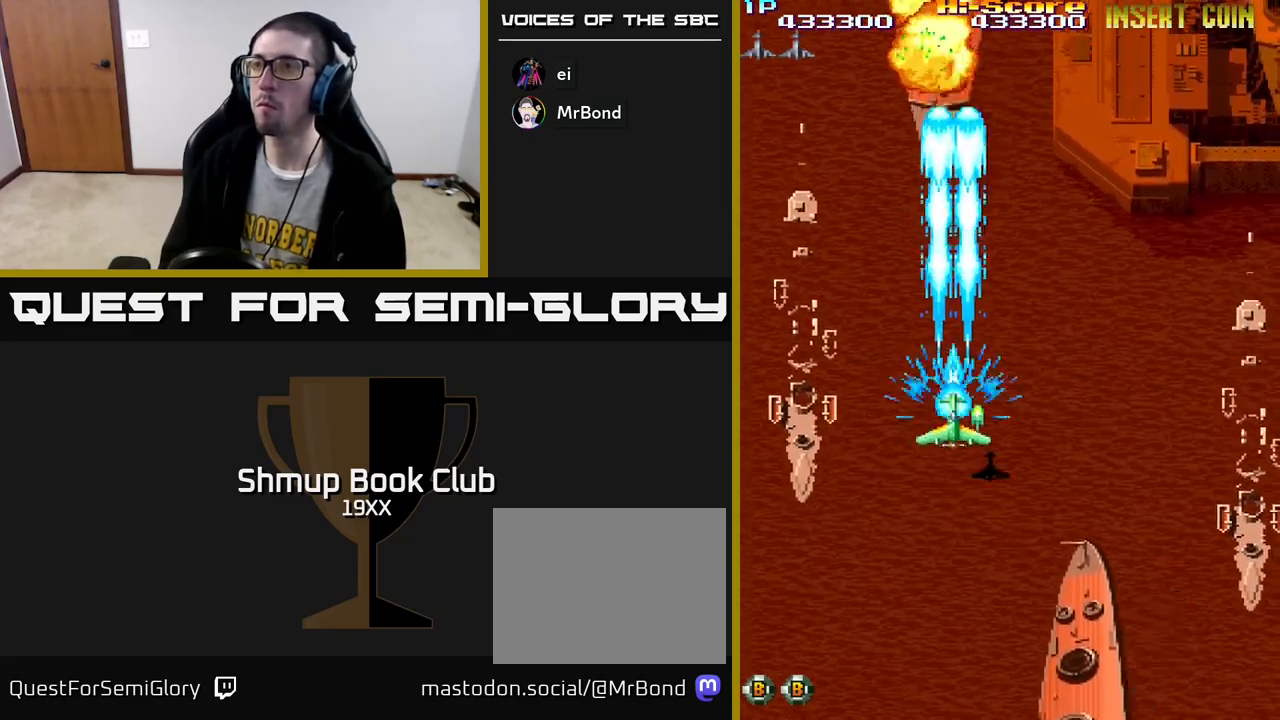
{"buttons": ["R2"], "left_stick": "center", "right_stick": "center", "events": [[17, "DPAD_DOWN", "up"], [67, "DPAD_LEFT", "up"], [67, "DPAD_UP", "down"], [367, "DPAD_UP", "up"]]}
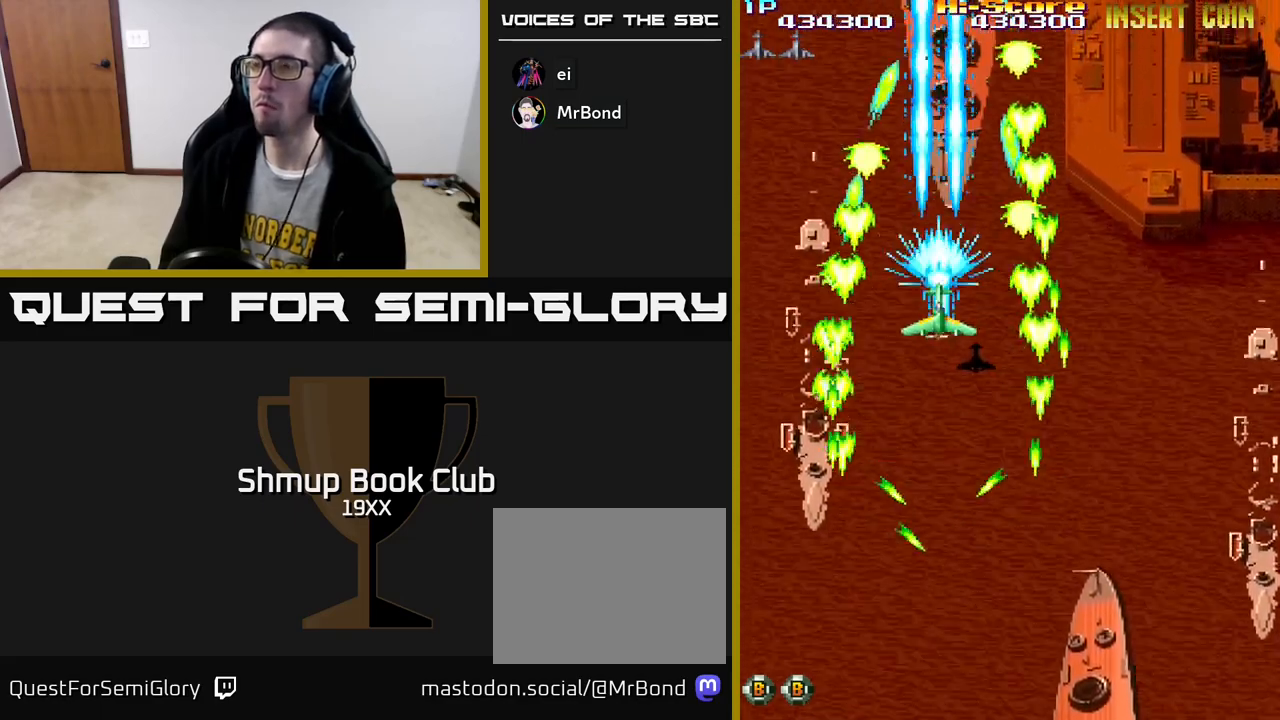
{"buttons": ["R2"], "left_stick": "center", "right_stick": "center", "events": [[67, "DPAD_RIGHT", "down"], [100, "DPAD_RIGHT", "up"], [300, "DPAD_UP", "down"], [450, "DPAD_UP", "up"]]}
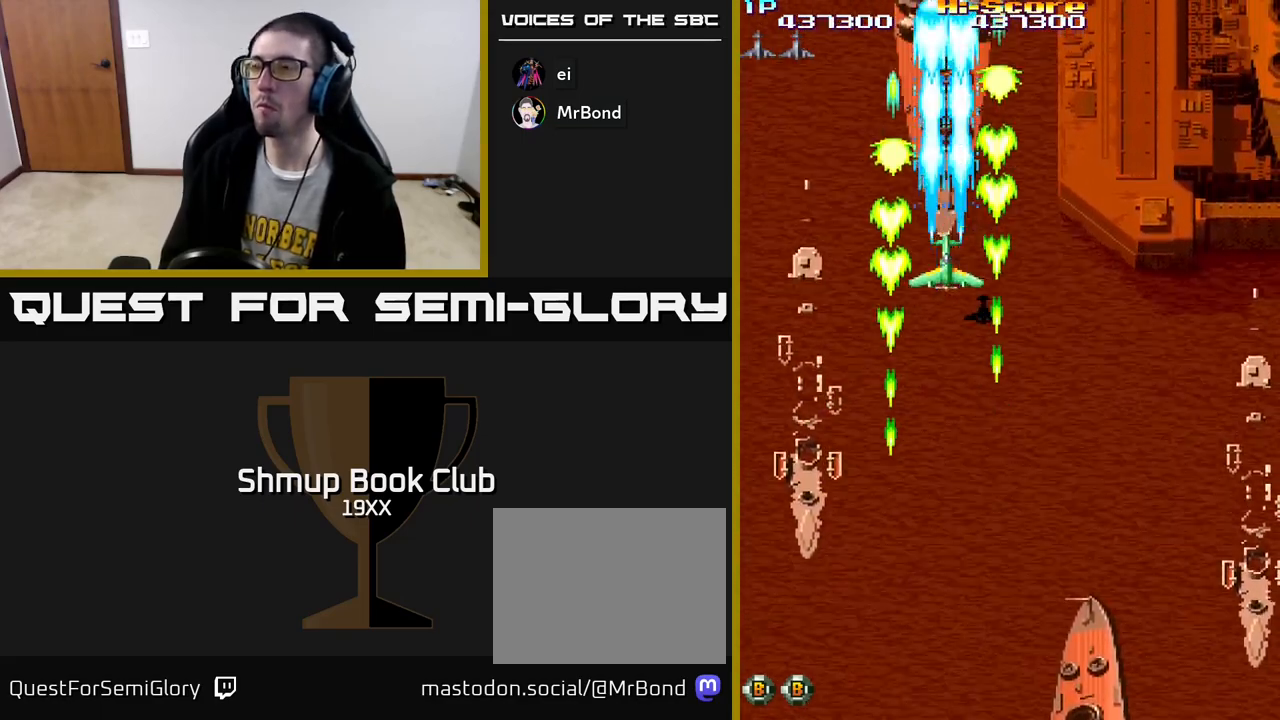
{"buttons": ["R2", "DPAD_DOWN"], "left_stick": "center", "right_stick": "center", "events": [[183, "DPAD_DOWN", "down"]]}
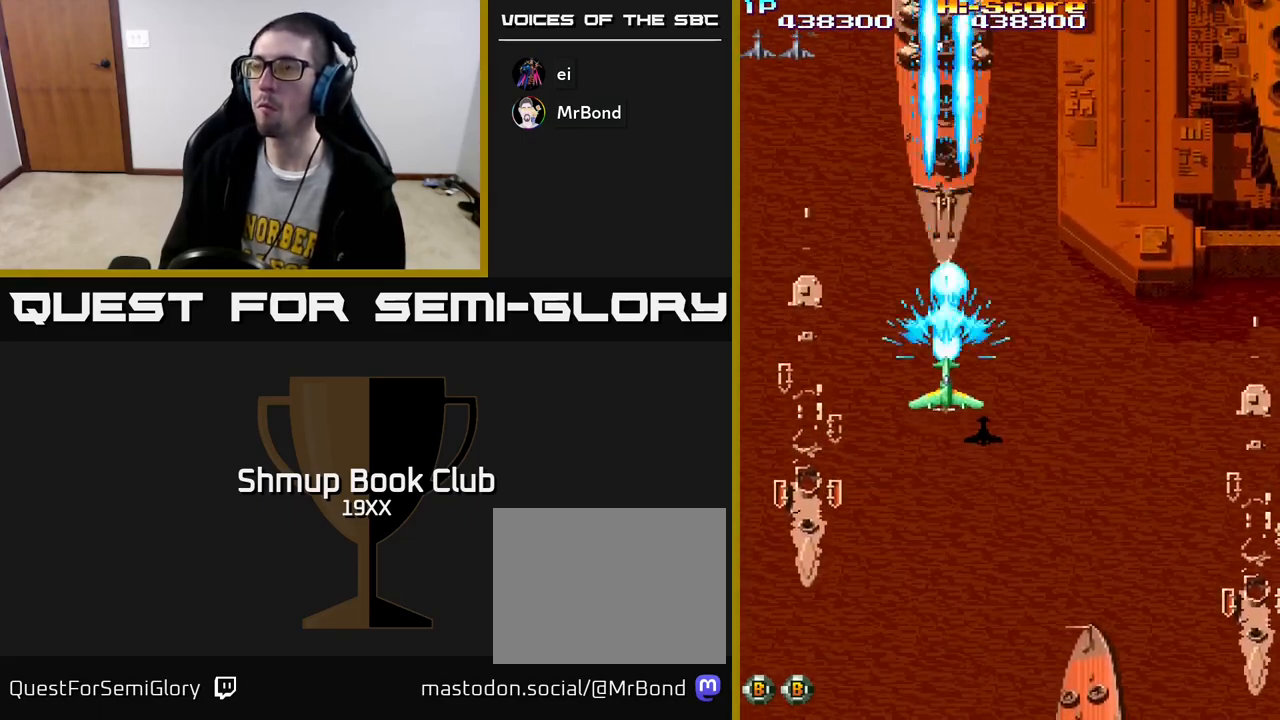
{"buttons": ["A", "R2", "DPAD_UP"], "left_stick": "center", "right_stick": "center", "events": [[417, "A", "down"], [450, "DPAD_DOWN", "up"], [483, "DPAD_UP", "down"]]}
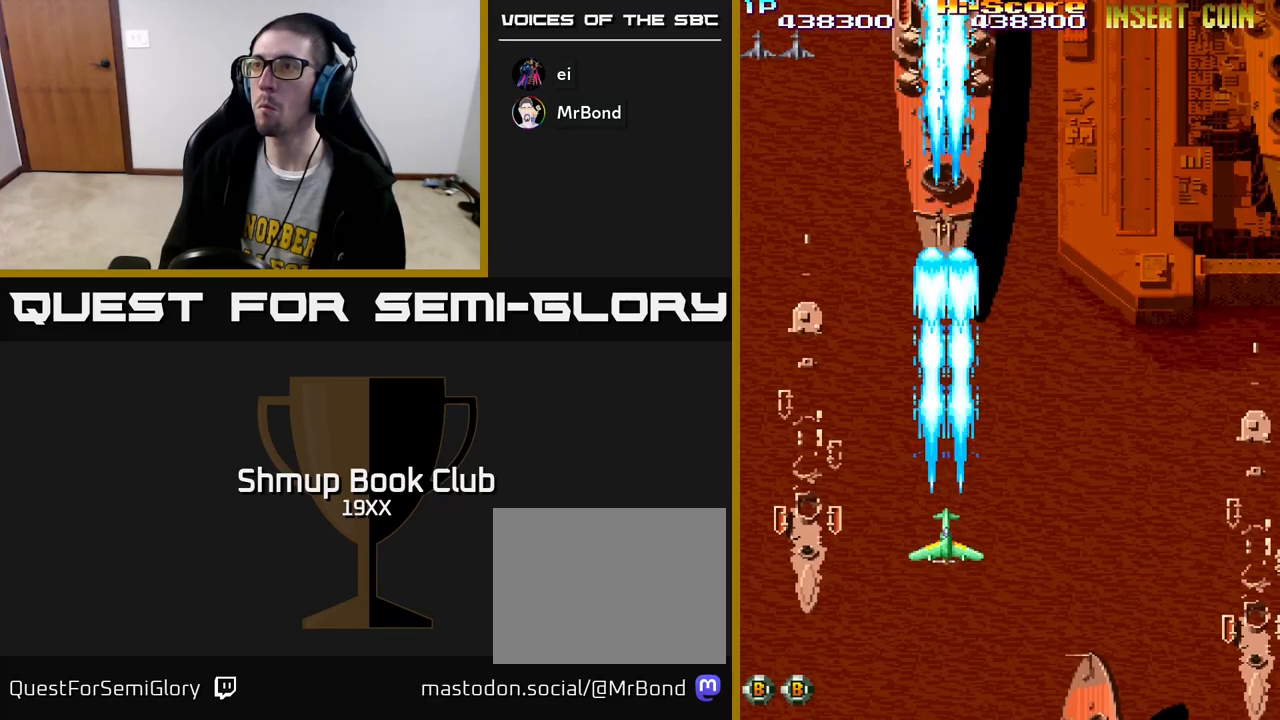
{"buttons": ["R2", "DPAD_RIGHT"], "left_stick": "center", "right_stick": "center", "events": [[233, "A", "up"], [417, "DPAD_UP", "up"], [467, "DPAD_RIGHT", "down"]]}
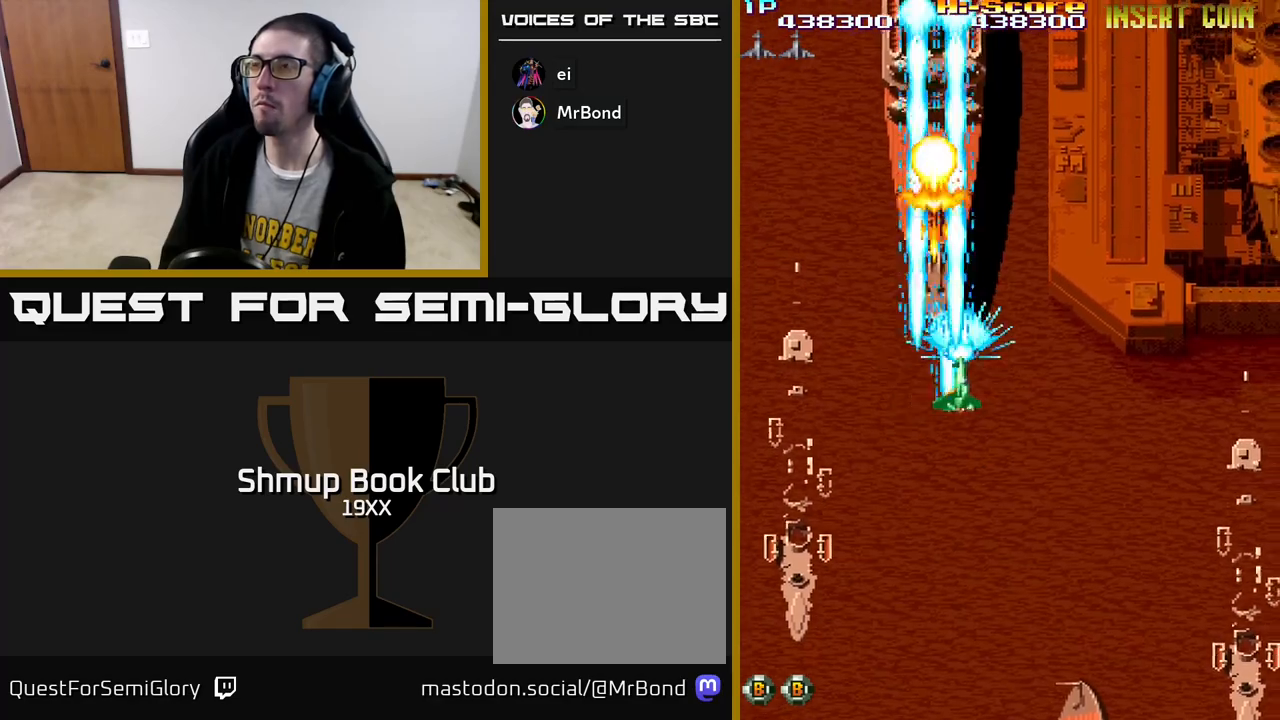
{"buttons": ["A", "R2", "DPAD_LEFT"], "left_stick": "center", "right_stick": "center", "events": [[333, "DPAD_RIGHT", "up"], [367, "DPAD_LEFT", "down"], [467, "A", "down"]]}
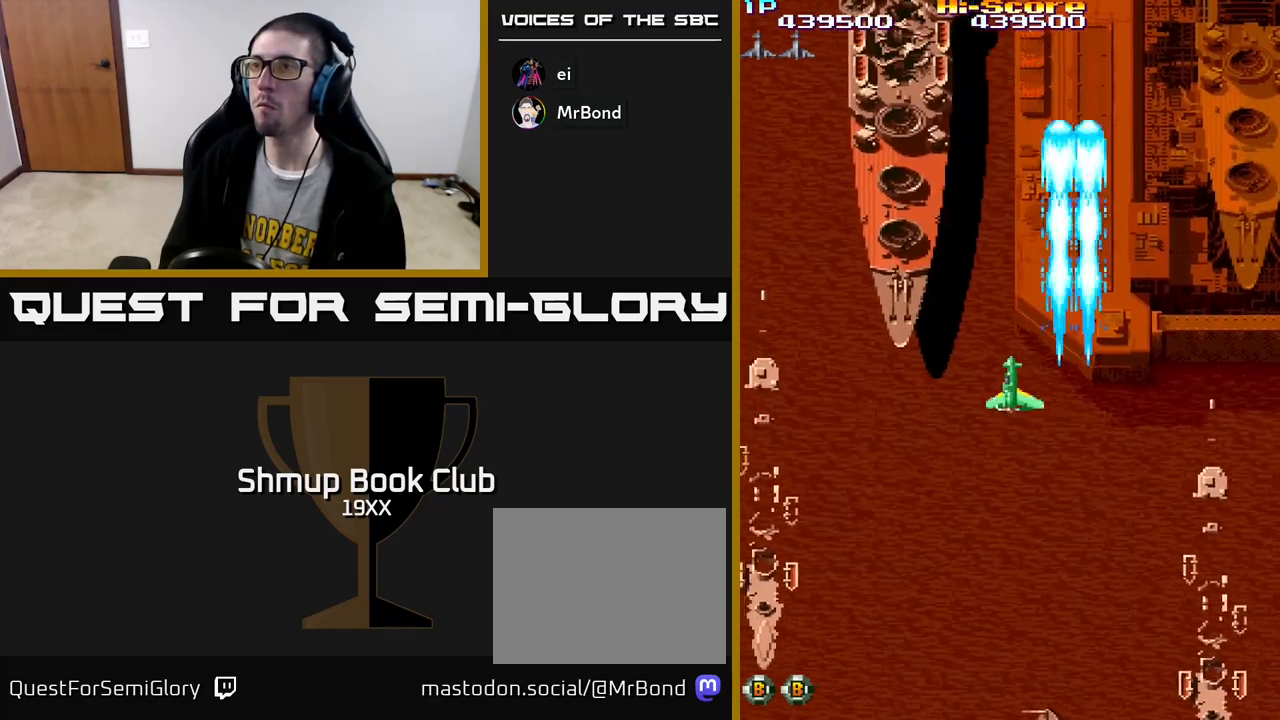
{"buttons": ["R2", "DPAD_DOWN"], "left_stick": "center", "right_stick": "center", "events": [[150, "DPAD_UP", "down"], [283, "DPAD_LEFT", "up"], [317, "A", "up"], [417, "DPAD_UP", "up"], [467, "DPAD_DOWN", "down"]]}
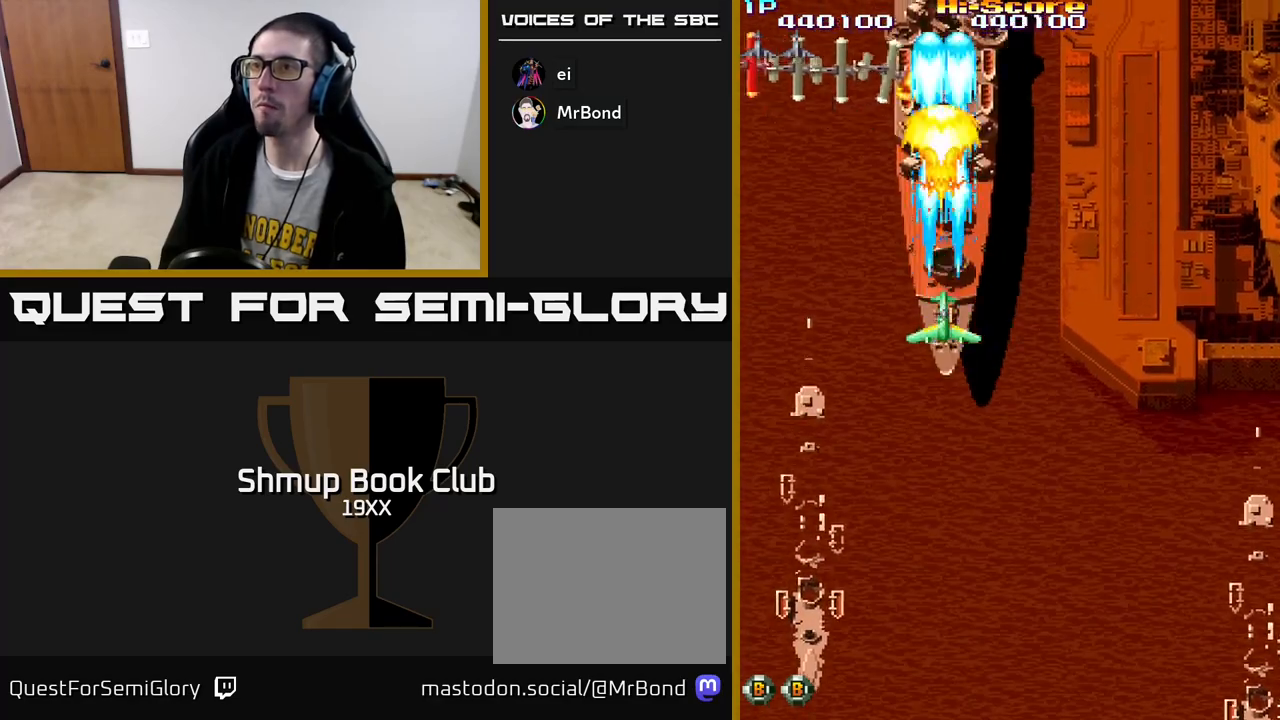
{"buttons": ["R2", "DPAD_DOWN"], "left_stick": "center", "right_stick": "center", "events": [[33, "DPAD_RIGHT", "down"], [100, "DPAD_RIGHT", "up"]]}
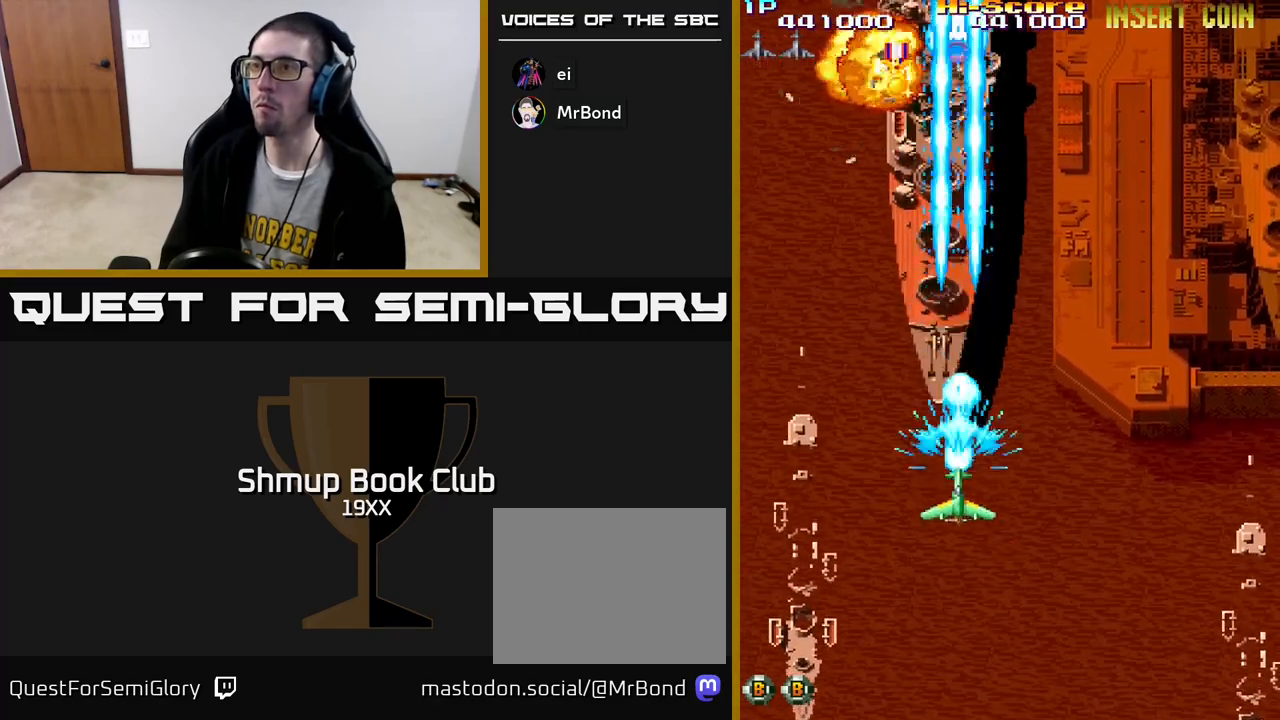
{"buttons": ["A", "R2", "DPAD_UP"], "left_stick": "center", "right_stick": "center", "events": [[283, "DPAD_DOWN", "up"], [333, "DPAD_UP", "down"], [500, "A", "down"]]}
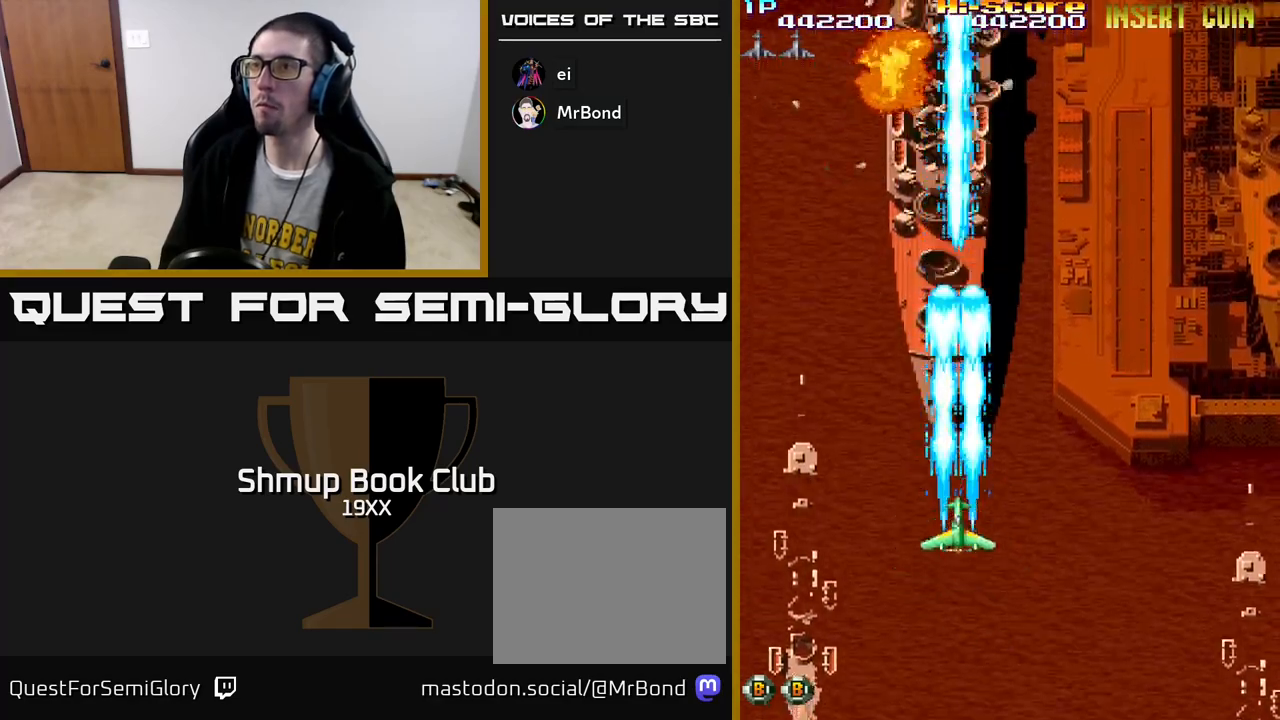
{"buttons": ["R2", "DPAD_UP"], "left_stick": "center", "right_stick": "center", "events": [[317, "DPAD_LEFT", "down"], [350, "A", "up"], [417, "DPAD_LEFT", "up"]]}
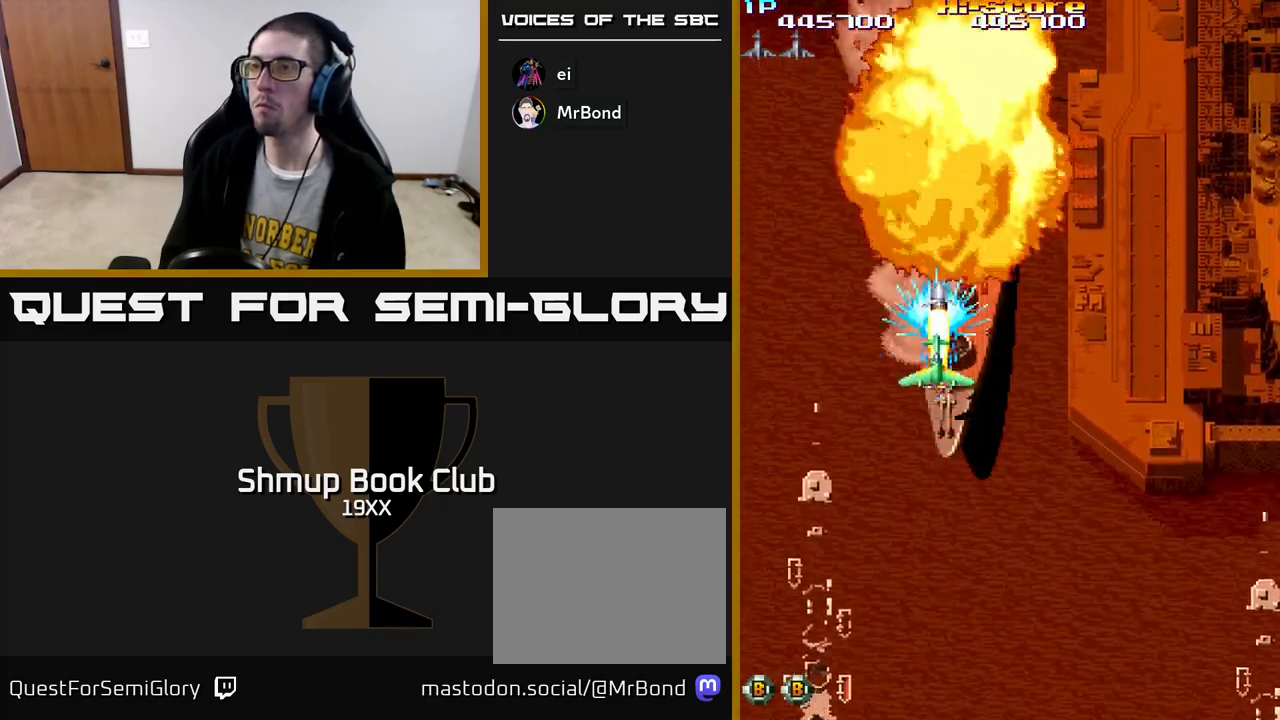
{"buttons": ["R2", "DPAD_UP"], "left_stick": "center", "right_stick": "center", "events": []}
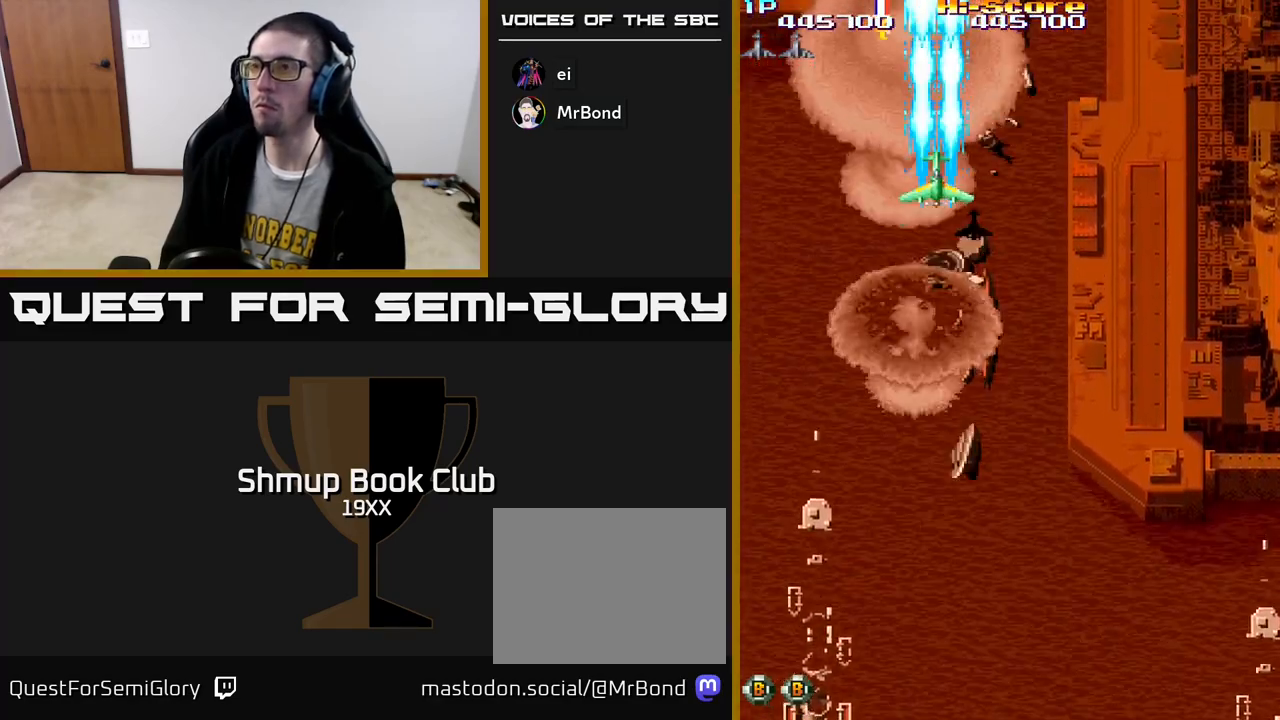
{"buttons": ["R2", "DPAD_RIGHT"], "left_stick": "center", "right_stick": "center", "events": [[250, "DPAD_LEFT", "down"], [350, "DPAD_UP", "up"], [417, "DPAD_LEFT", "up"], [433, "DPAD_DOWN", "down"], [450, "DPAD_RIGHT", "down"], [467, "DPAD_DOWN", "up"]]}
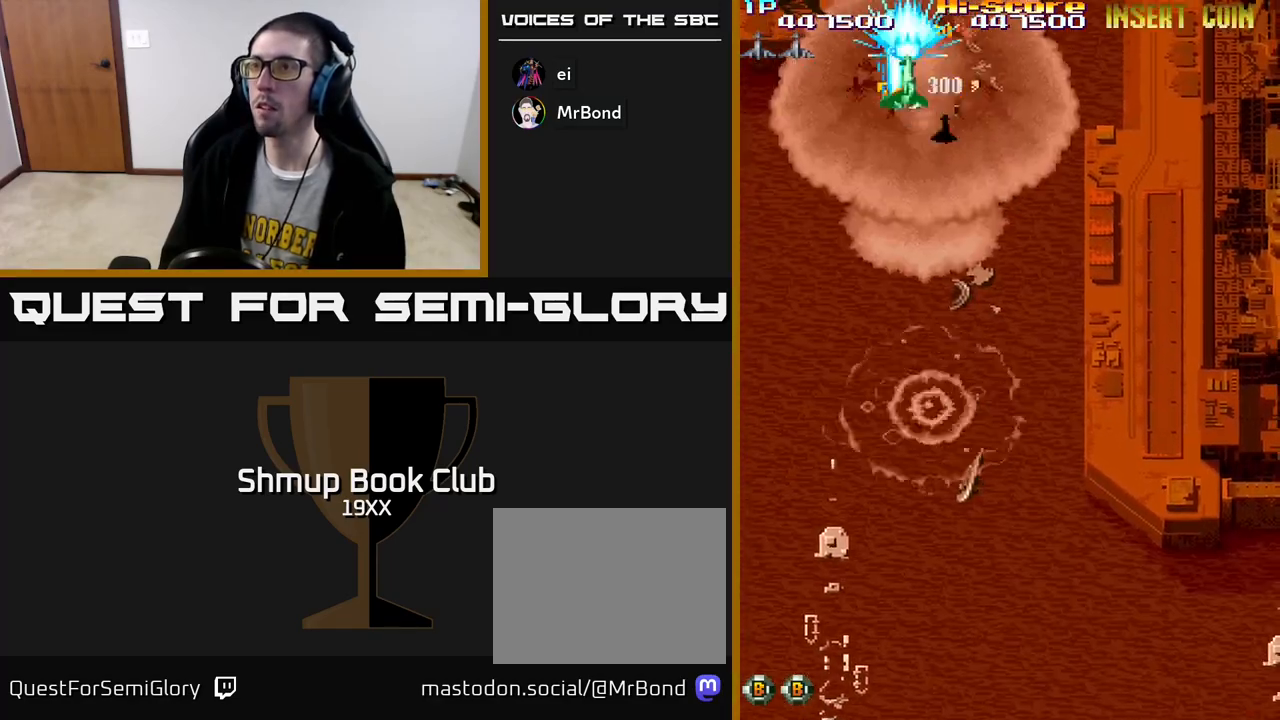
{"buttons": ["R2", "DPAD_DOWN", "DPAD_RIGHT"], "left_stick": "center", "right_stick": "center", "events": [[33, "DPAD_UP", "down"], [67, "DPAD_RIGHT", "up"], [150, "DPAD_UP", "up"], [183, "DPAD_DOWN", "down"], [217, "DPAD_RIGHT", "down"]]}
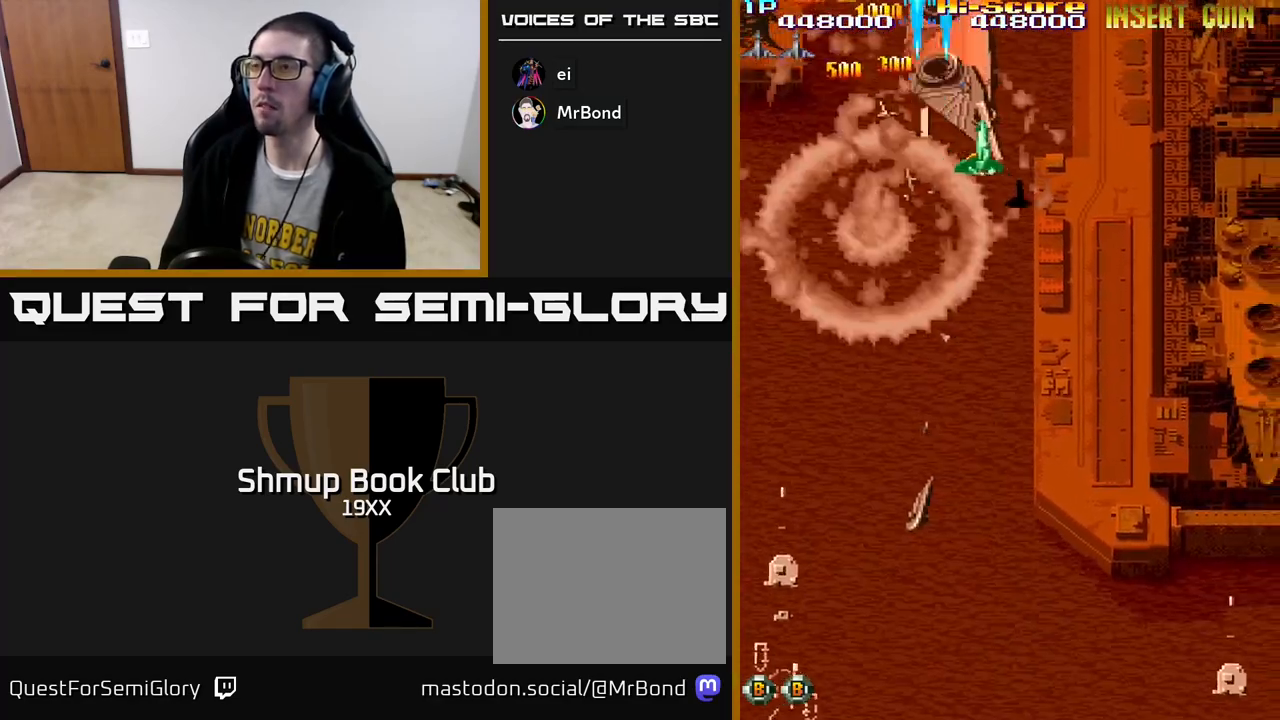
{"buttons": ["R2", "DPAD_RIGHT"], "left_stick": "center", "right_stick": "center", "events": [[50, "DPAD_DOWN", "up"]]}
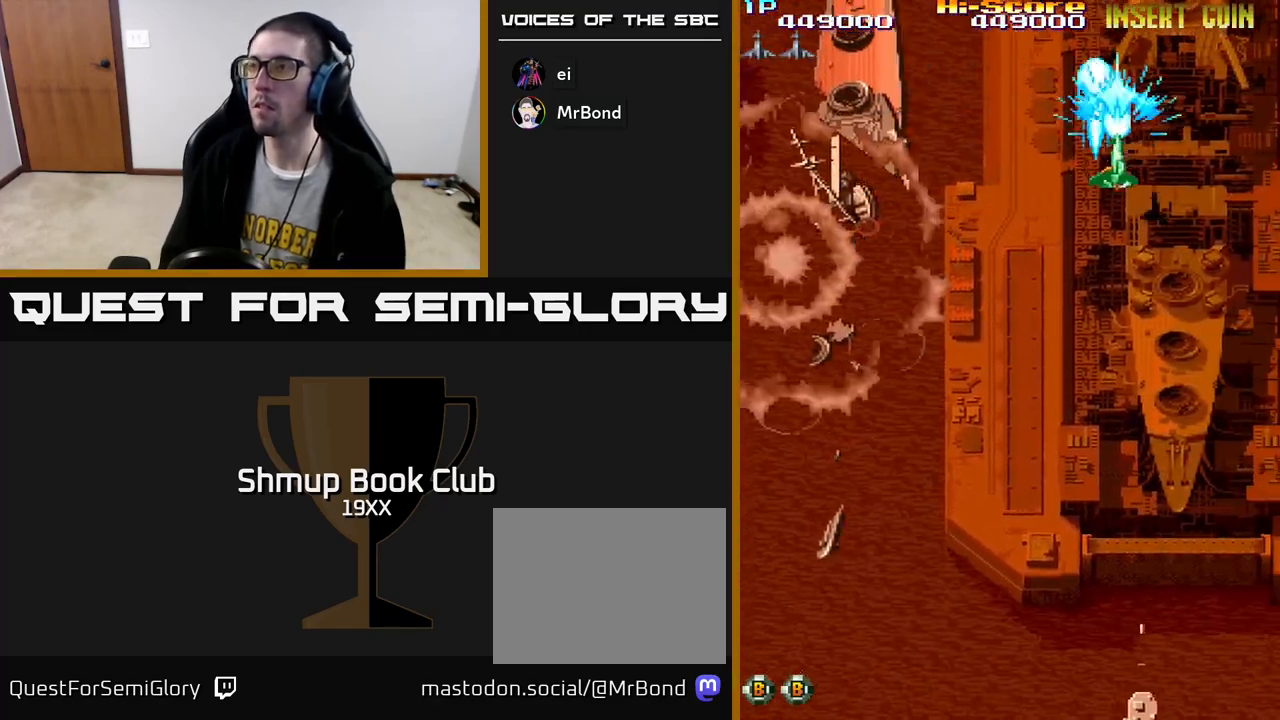
{"buttons": ["R2"], "left_stick": "center", "right_stick": "center", "events": [[150, "DPAD_DOWN", "down"], [167, "DPAD_RIGHT", "up"], [483, "DPAD_DOWN", "up"]]}
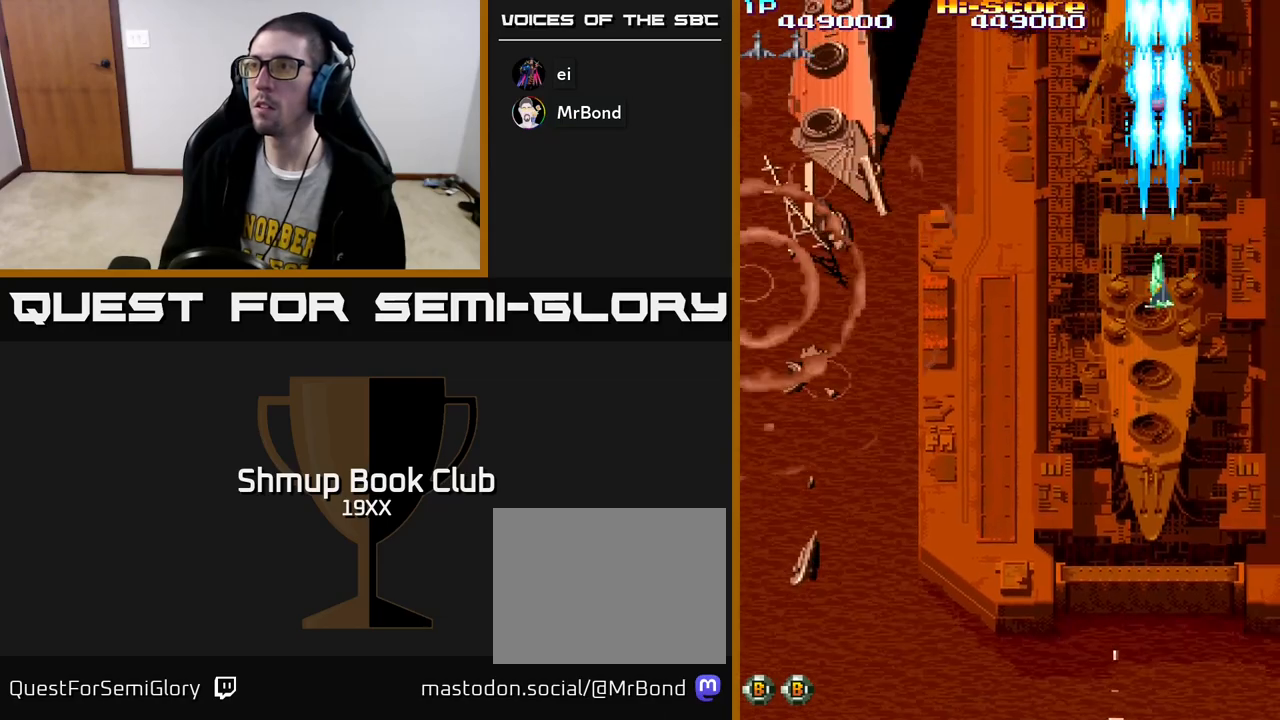
{"buttons": ["R2"], "left_stick": "center", "right_stick": "center", "events": []}
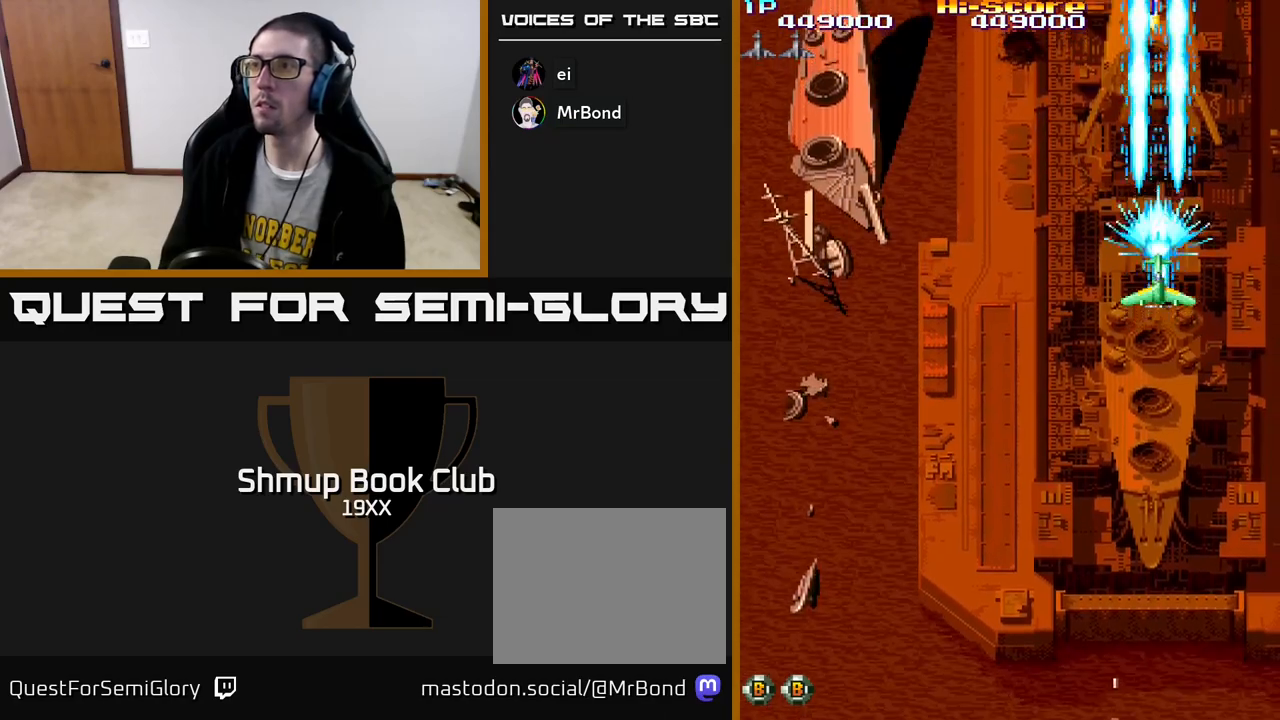
{"buttons": ["R2"], "left_stick": "center", "right_stick": "center", "events": []}